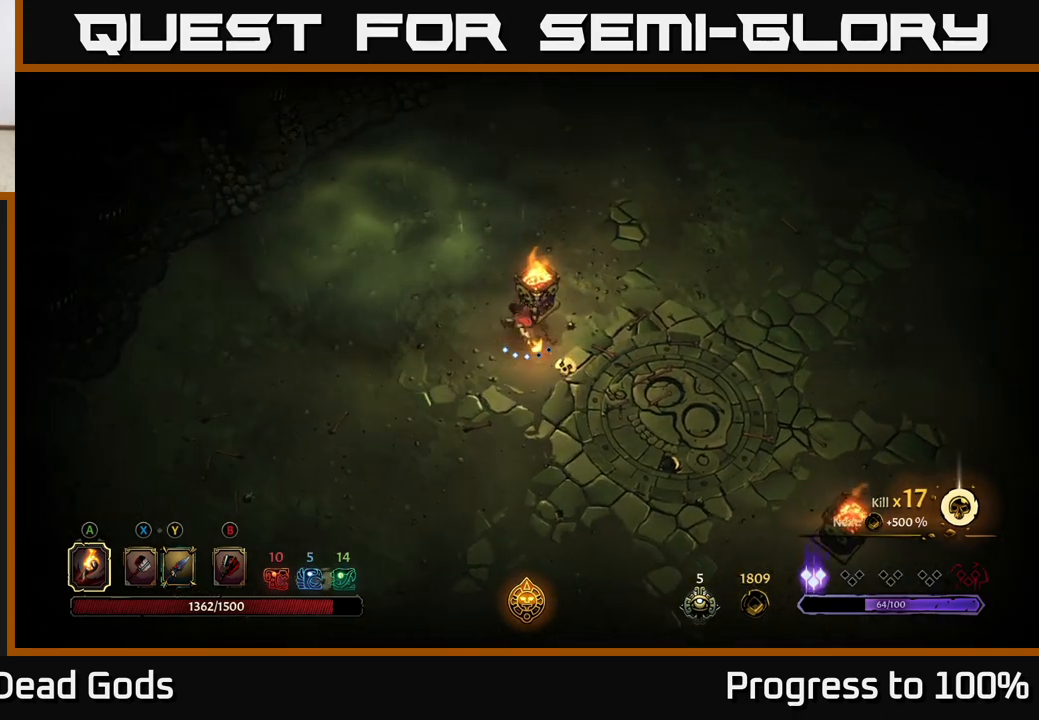
Gameplay with a controller (Xbox layout); each line is a JSON object with the inputs held at the frame after it. "events" lists button and stick changes between this image and that frame as [ms after this image, input, new state], when the widget could be followed in between.
{"buttons": [], "left_stick": "down", "right_stick": "center", "events": [[100, "left_stick", "center"], [317, "left_stick", "down"]]}
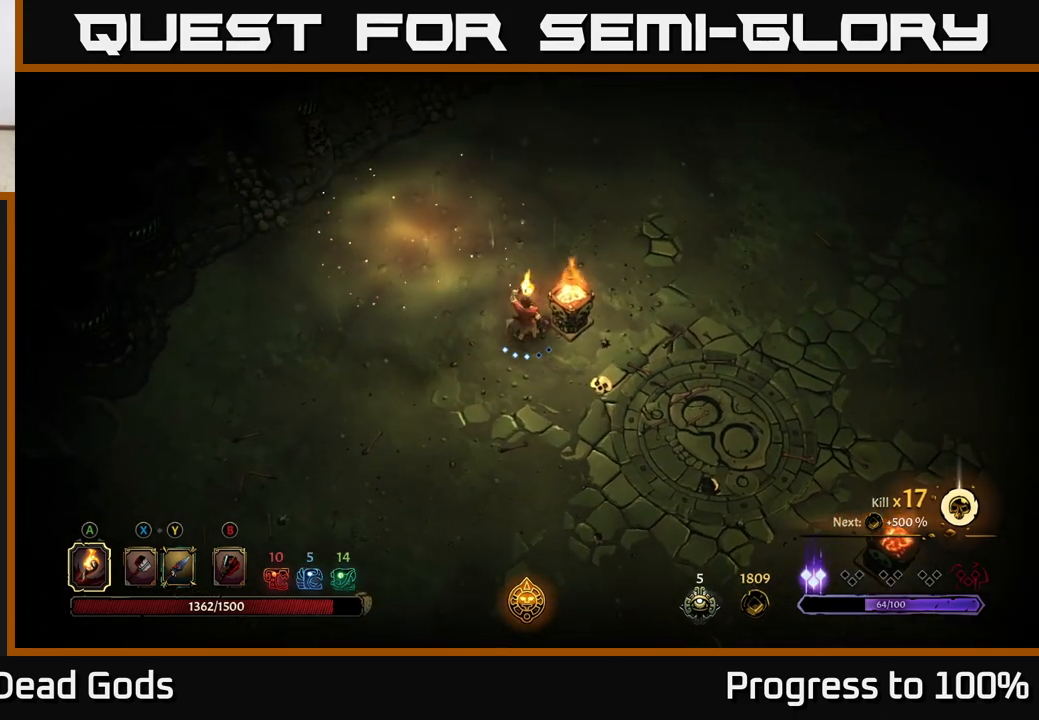
{"buttons": [], "left_stick": "down-left", "right_stick": "center", "events": [[267, "left_stick", "down-left"]]}
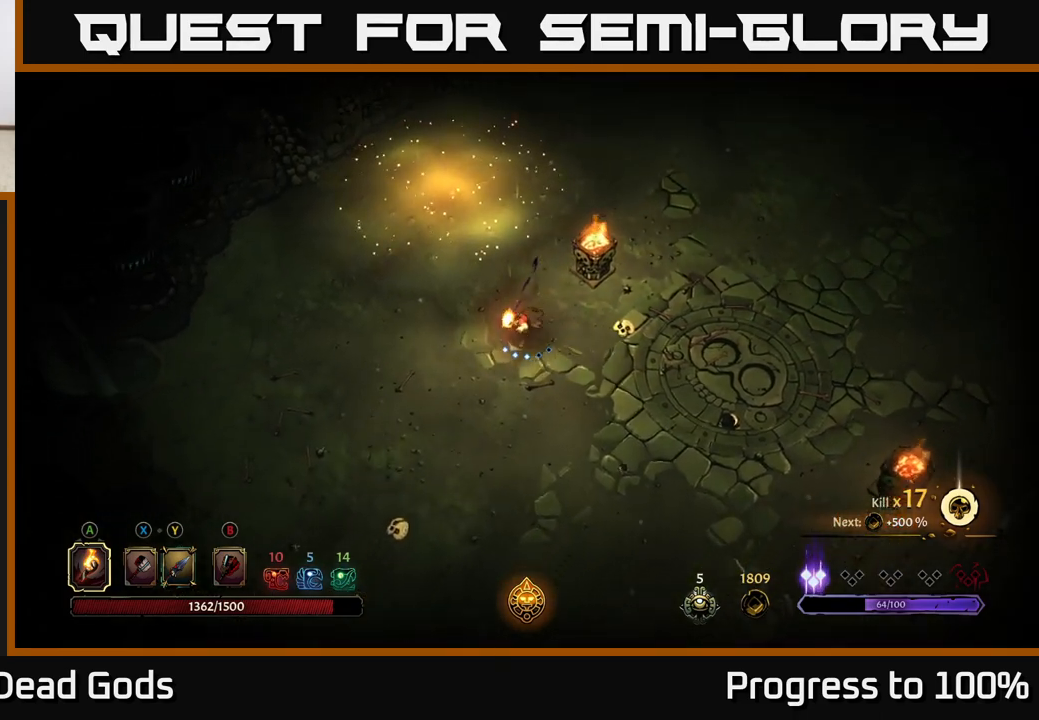
{"buttons": [], "left_stick": "up-left", "right_stick": "center", "events": [[250, "left_stick", "left"], [350, "left_stick", "up-left"]]}
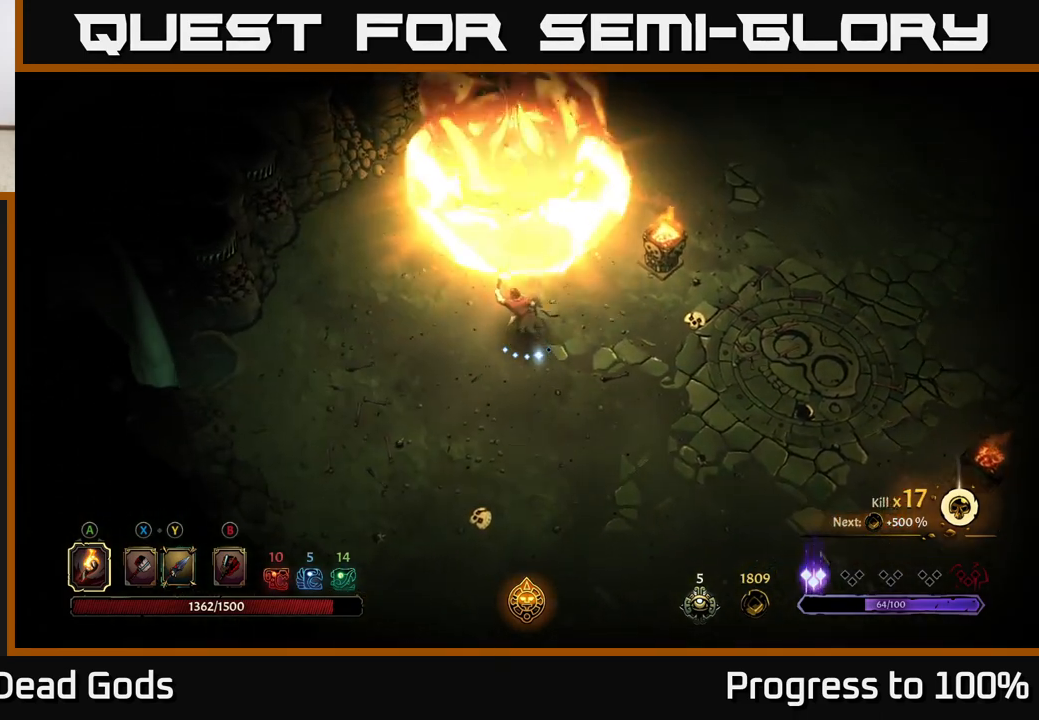
{"buttons": [], "left_stick": "up", "right_stick": "center", "events": [[17, "left_stick", "up"]]}
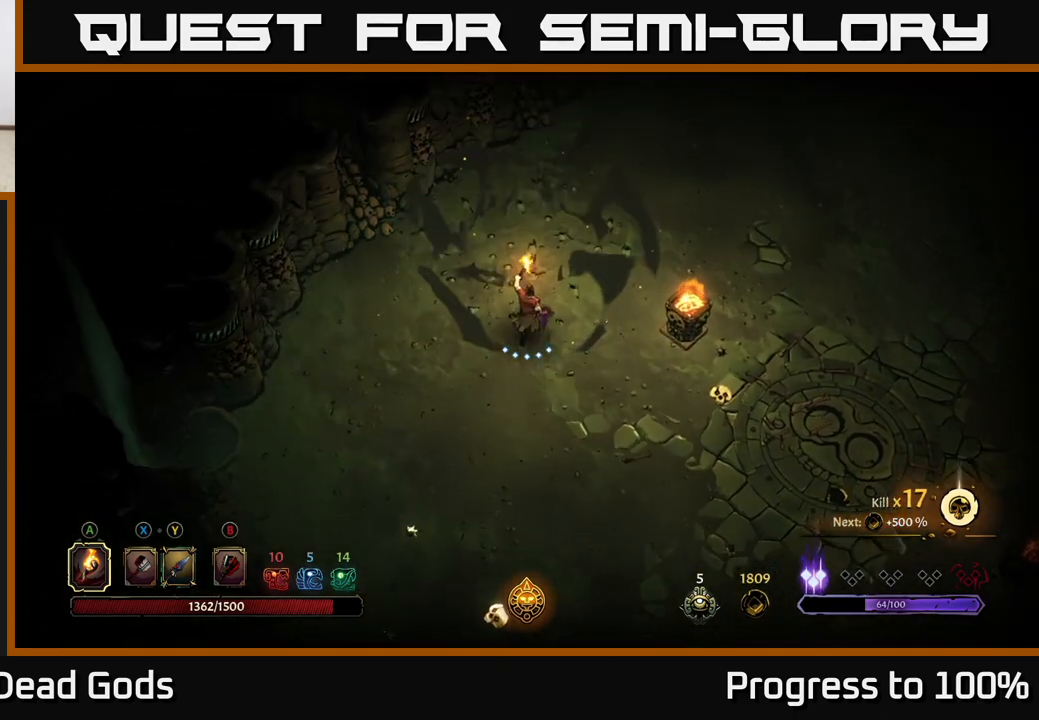
{"buttons": [], "left_stick": "up-right", "right_stick": "center", "events": [[183, "left_stick", "up-right"]]}
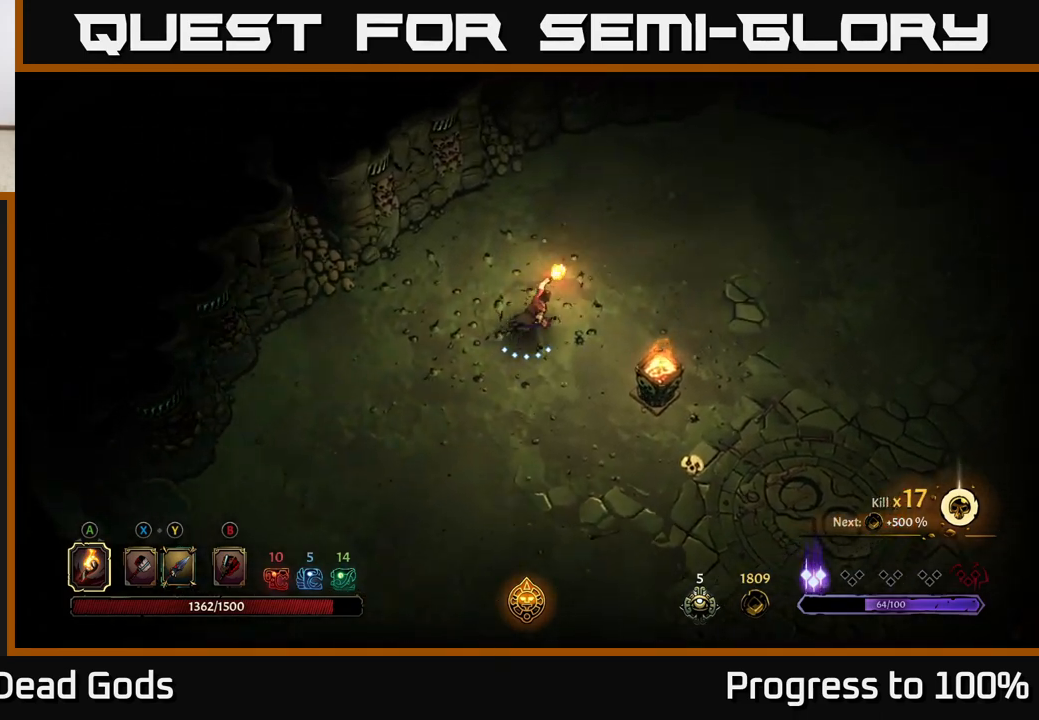
{"buttons": [], "left_stick": "center", "right_stick": "center", "events": [[217, "R2", "down"], [383, "R2", "up"], [467, "left_stick", "center"]]}
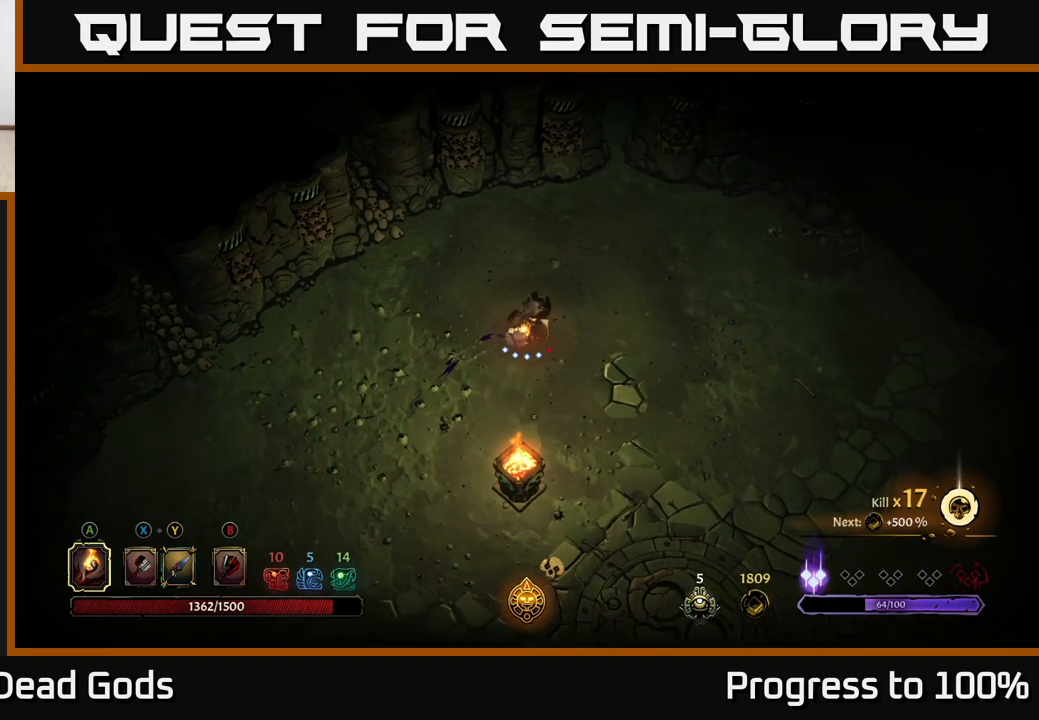
{"buttons": [], "left_stick": "down-right", "right_stick": "center", "events": [[200, "left_stick", "up-right"], [300, "left_stick", "right"], [467, "left_stick", "down-right"]]}
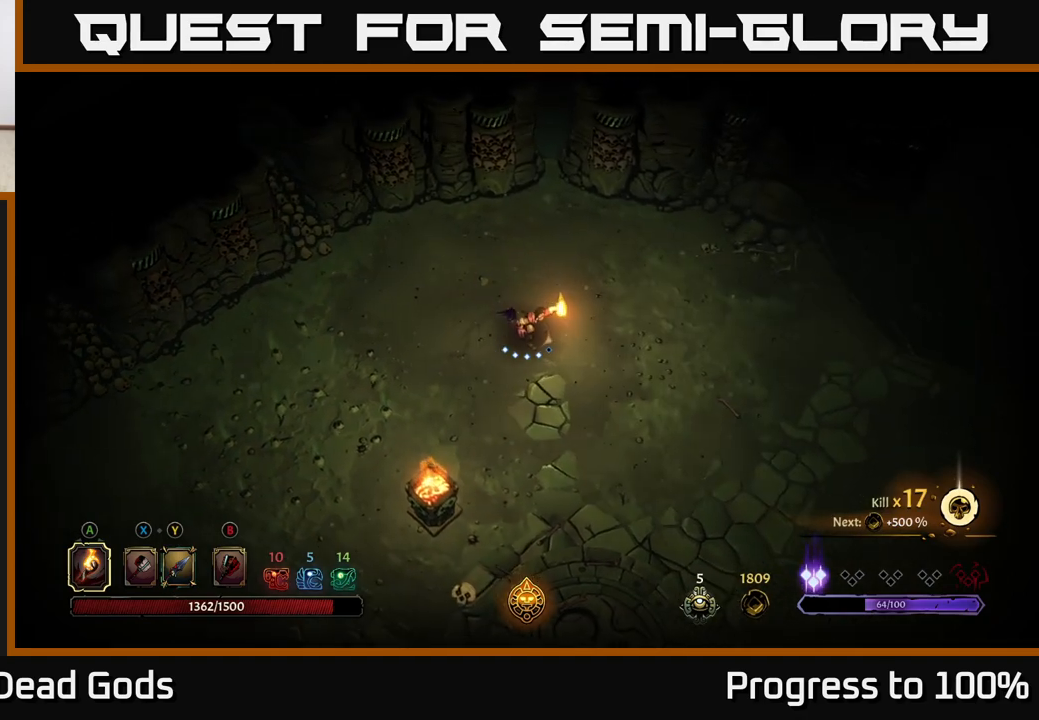
{"buttons": [], "left_stick": "down-right", "right_stick": "center", "events": []}
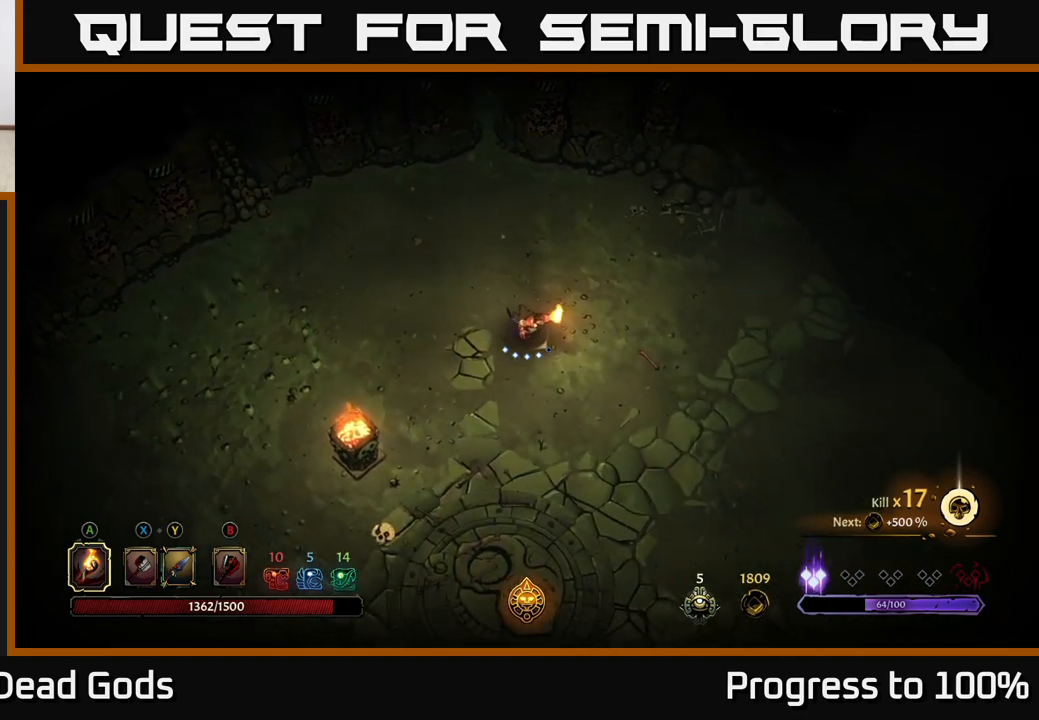
{"buttons": [], "left_stick": "center", "right_stick": "center", "events": [[100, "R2", "down"], [150, "left_stick", "right"], [283, "R2", "up"], [350, "left_stick", "center"]]}
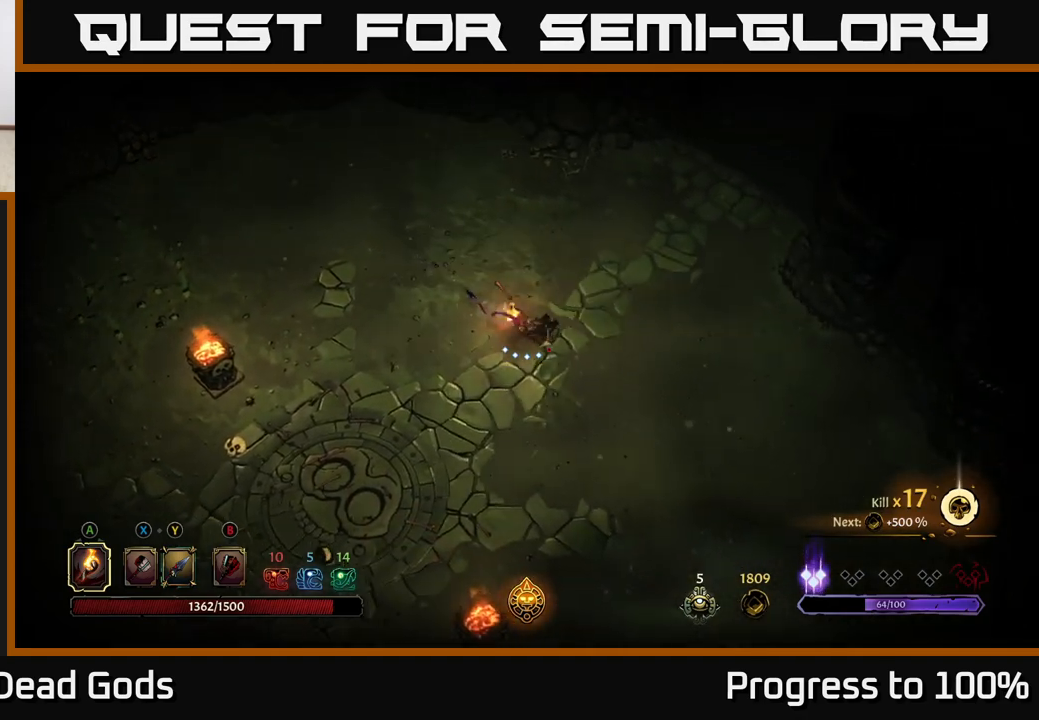
{"buttons": [], "left_stick": "right", "right_stick": "center", "events": [[50, "left_stick", "down-right"], [450, "left_stick", "right"]]}
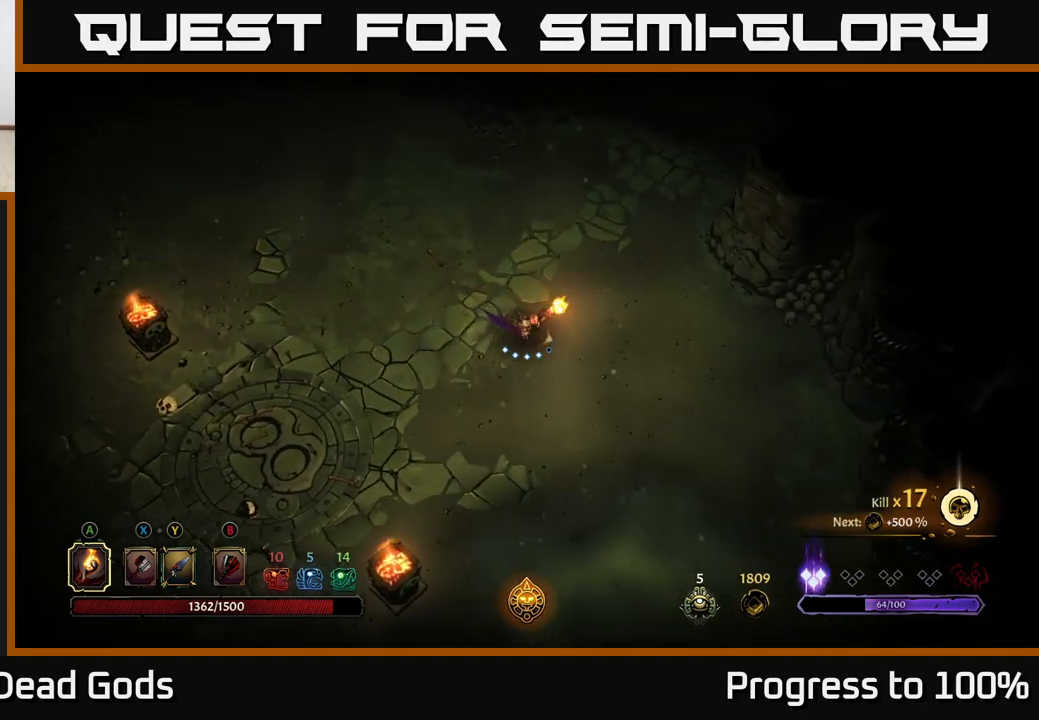
{"buttons": [], "left_stick": "up-right", "right_stick": "center", "events": [[100, "left_stick", "up-right"]]}
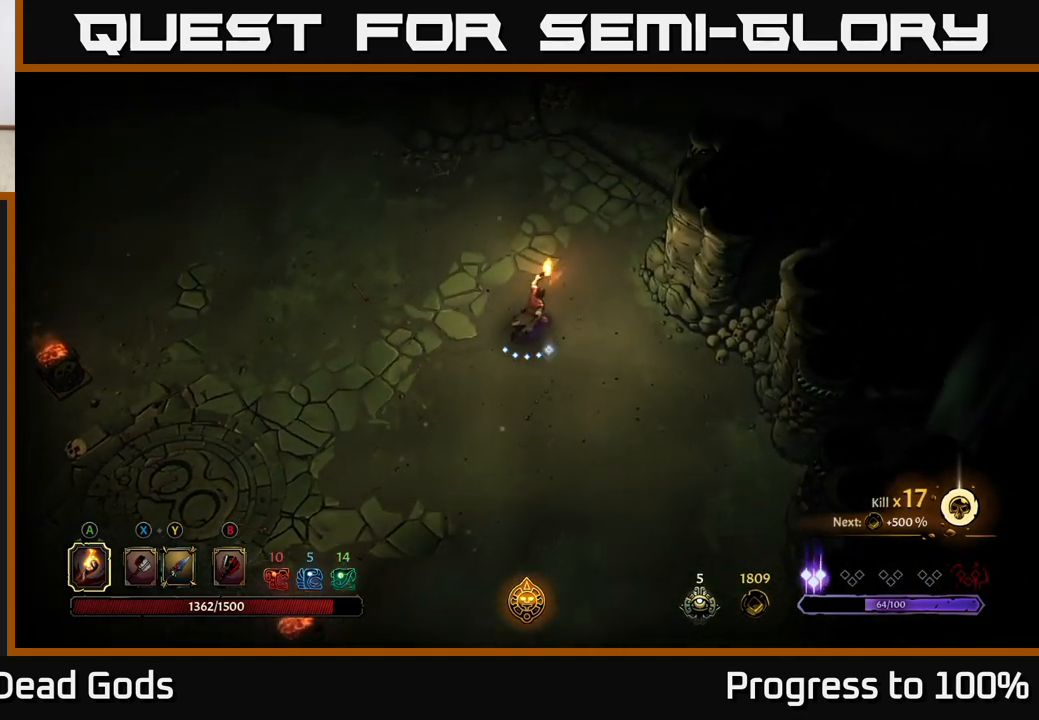
{"buttons": [], "left_stick": "up", "right_stick": "center", "events": [[33, "left_stick", "up"]]}
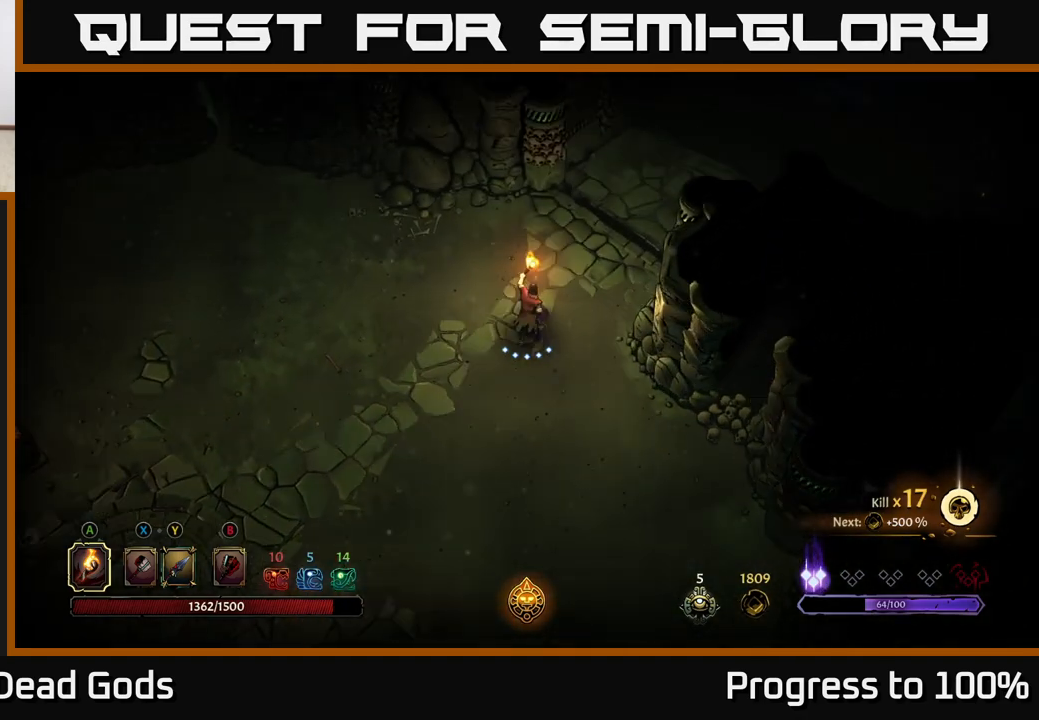
{"buttons": [], "left_stick": "up-right", "right_stick": "center", "events": [[67, "left_stick", "up-right"]]}
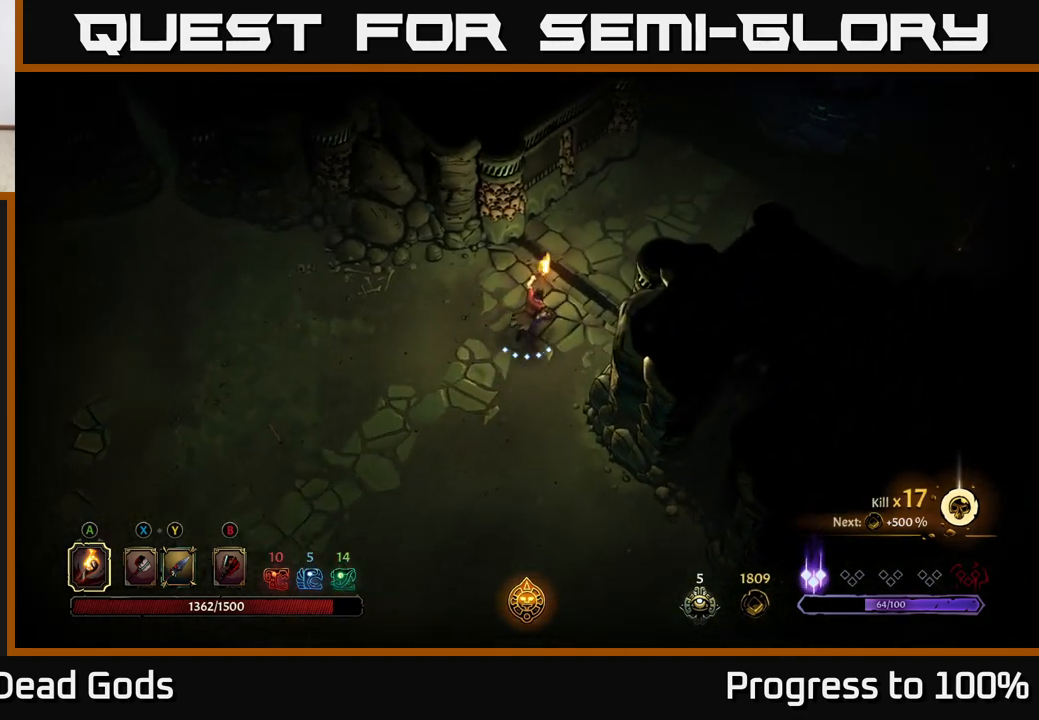
{"buttons": [], "left_stick": "up-right", "right_stick": "center", "events": []}
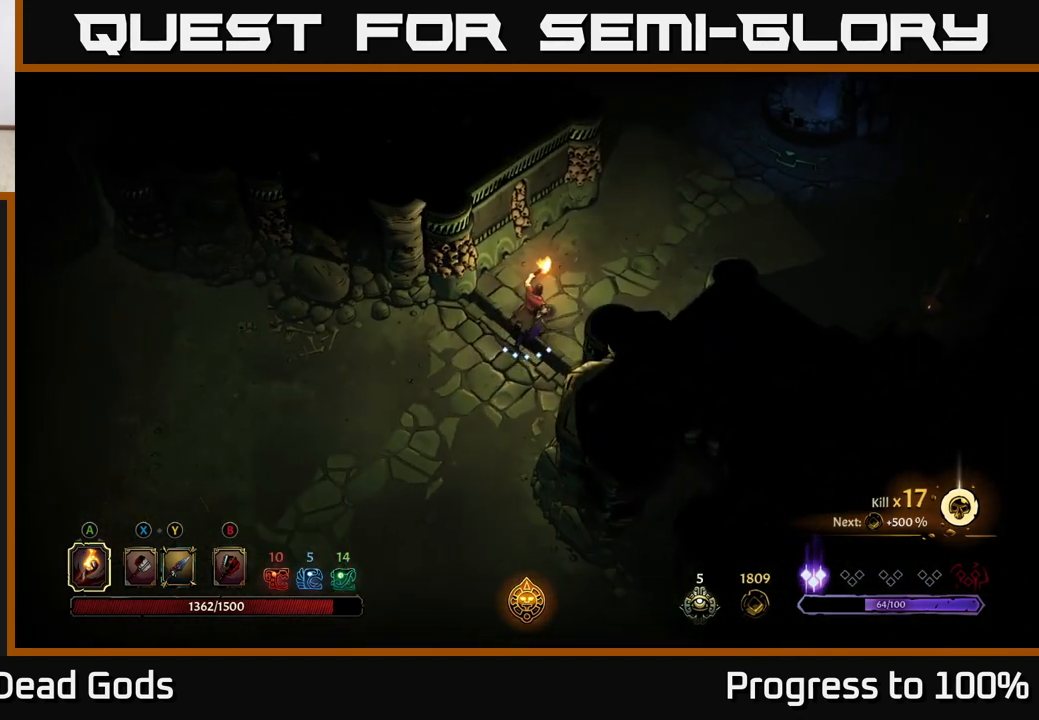
{"buttons": [], "left_stick": "up-right", "right_stick": "center", "events": []}
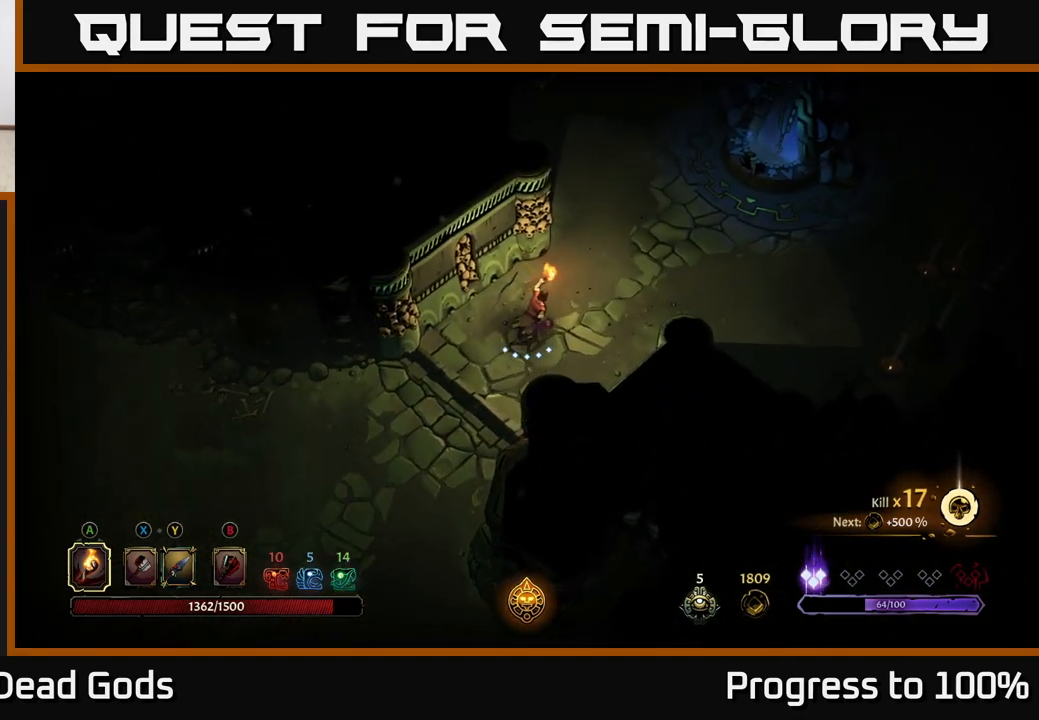
{"buttons": [], "left_stick": "up-right", "right_stick": "center", "events": []}
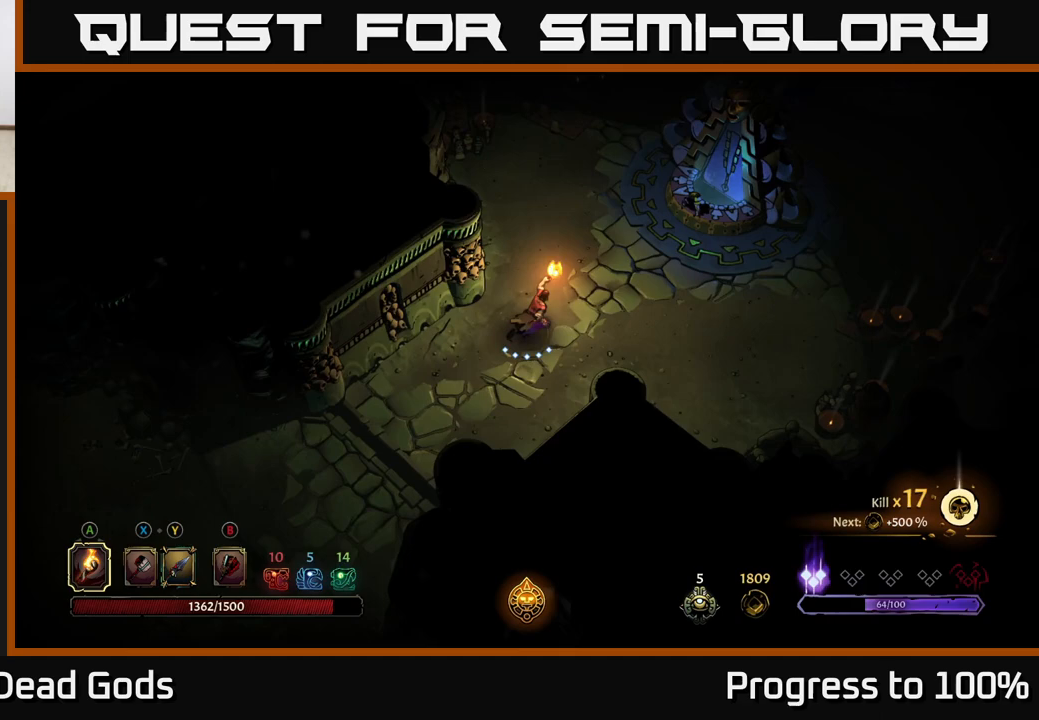
{"buttons": [], "left_stick": "up-right", "right_stick": "center", "events": []}
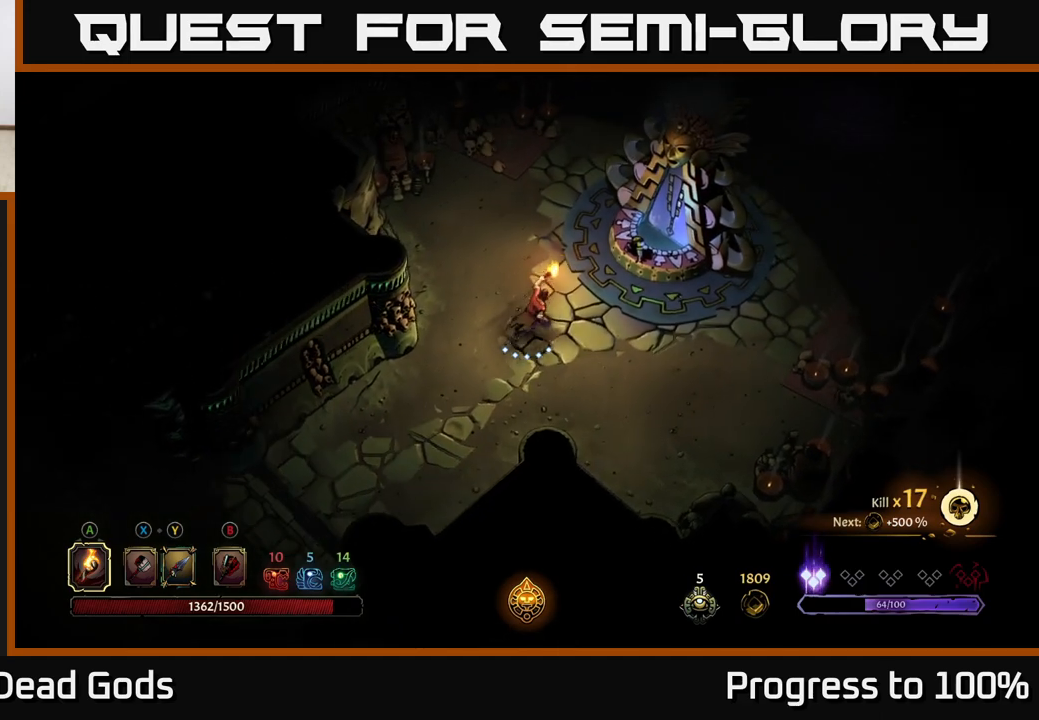
{"buttons": [], "left_stick": "up-right", "right_stick": "center", "events": []}
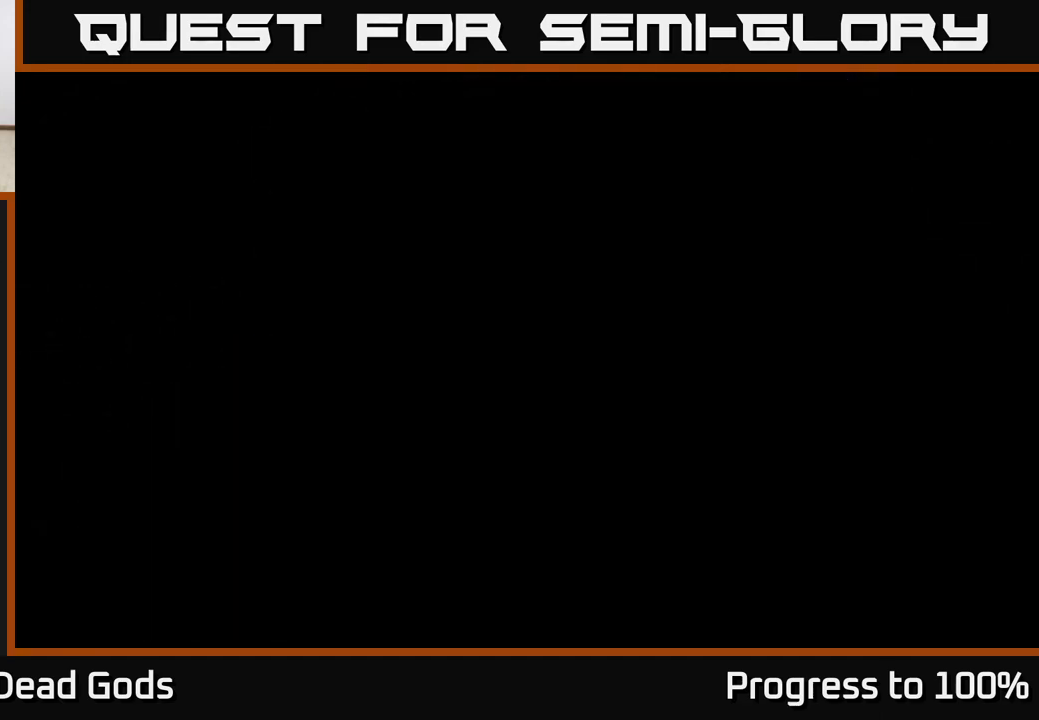
{"buttons": [], "left_stick": "center", "right_stick": "center", "events": [[17, "R1", "down"], [50, "left_stick", "center"], [117, "R1", "up"]]}
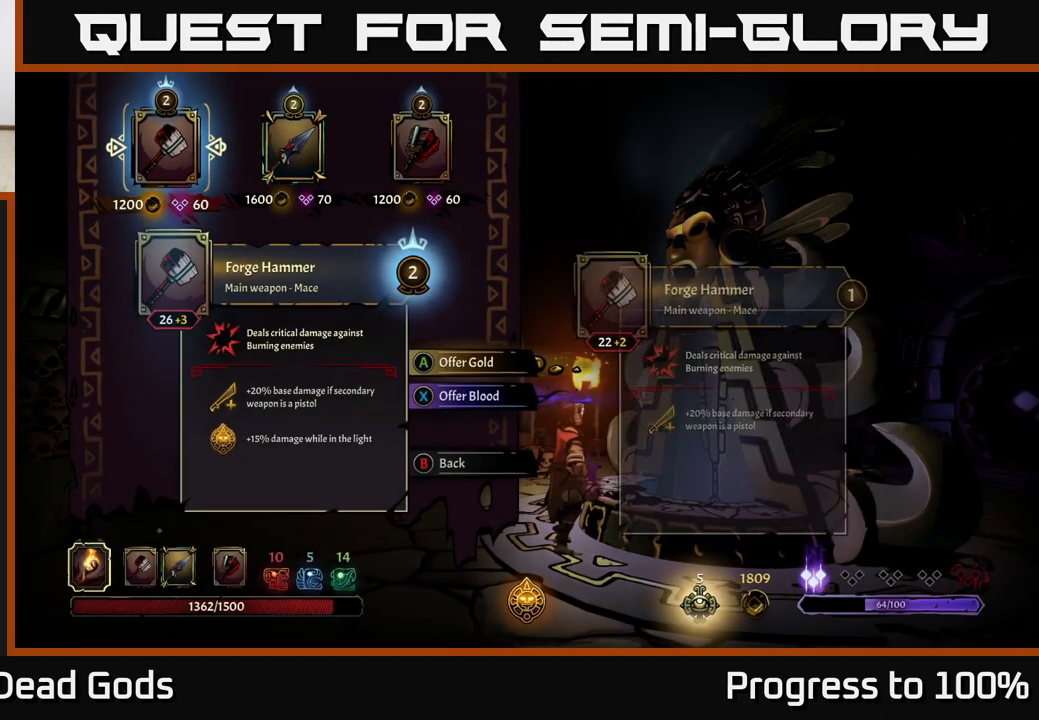
{"buttons": [], "left_stick": "center", "right_stick": "center", "events": [[317, "left_stick", "right"], [483, "left_stick", "center"]]}
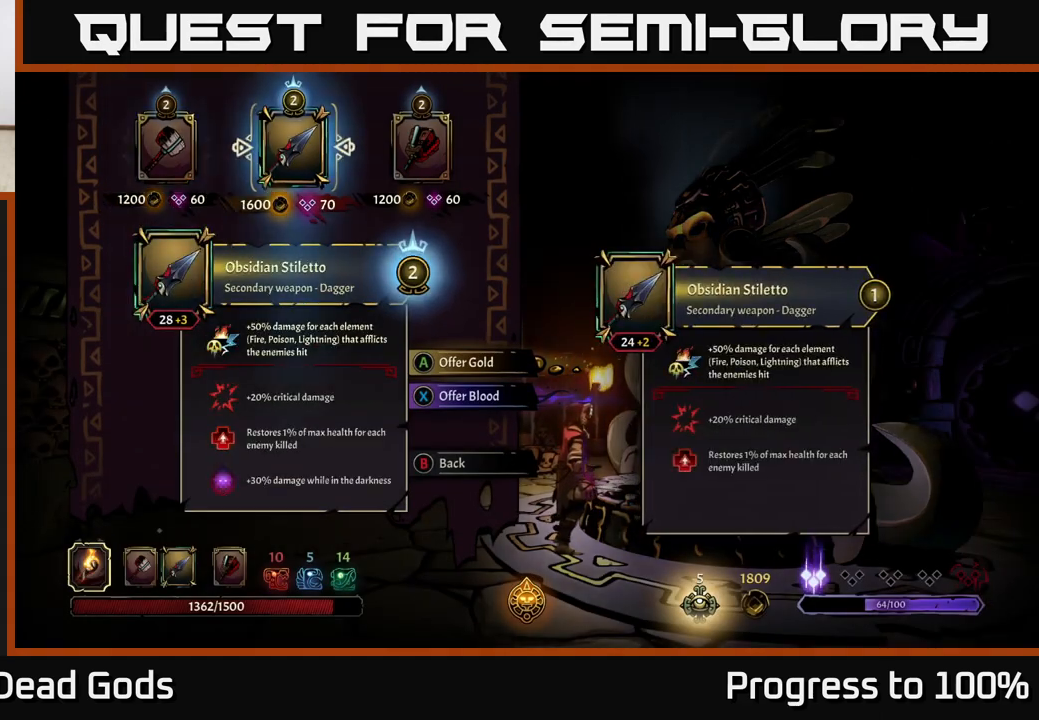
{"buttons": [], "left_stick": "center", "right_stick": "center", "events": []}
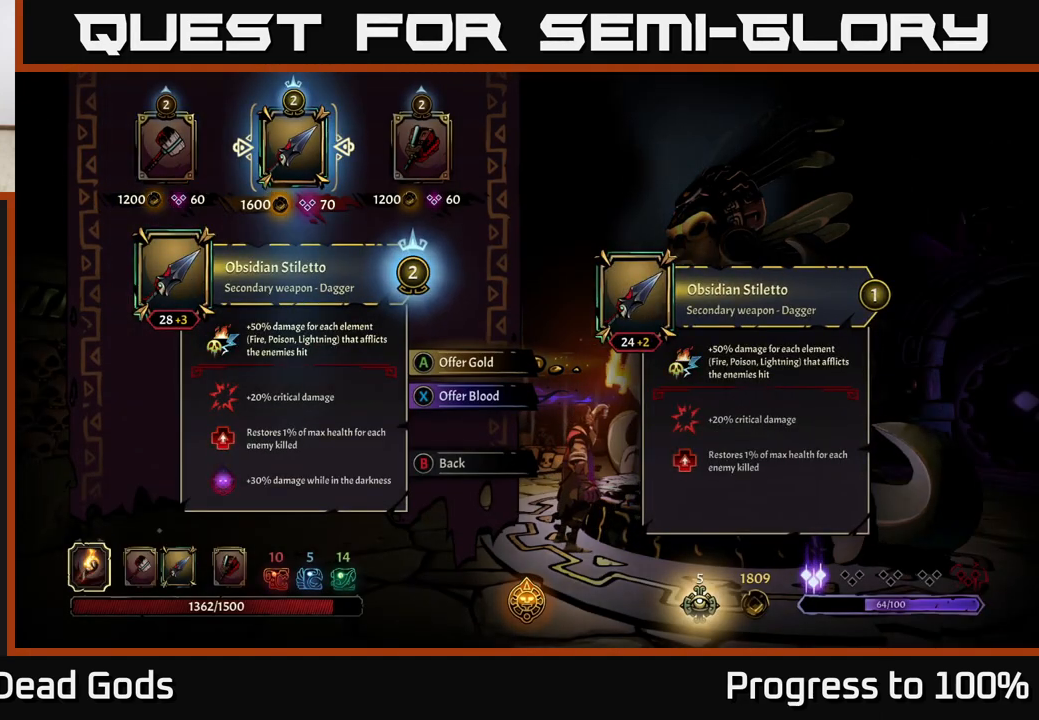
{"buttons": [], "left_stick": "center", "right_stick": "center", "events": []}
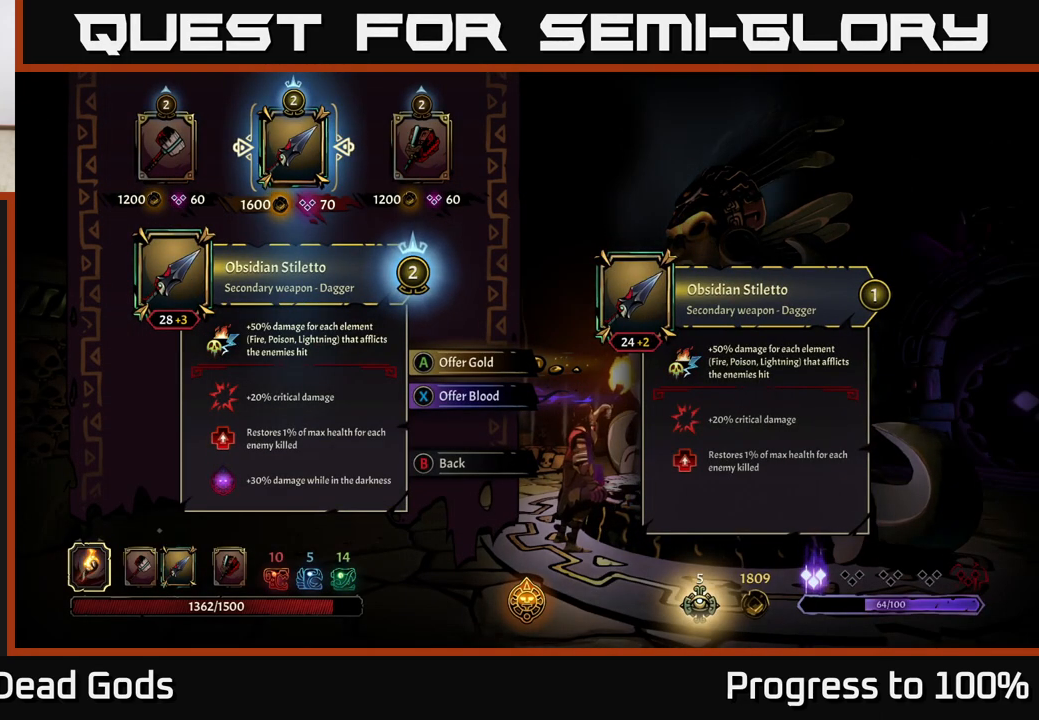
{"buttons": [], "left_stick": "center", "right_stick": "center", "events": []}
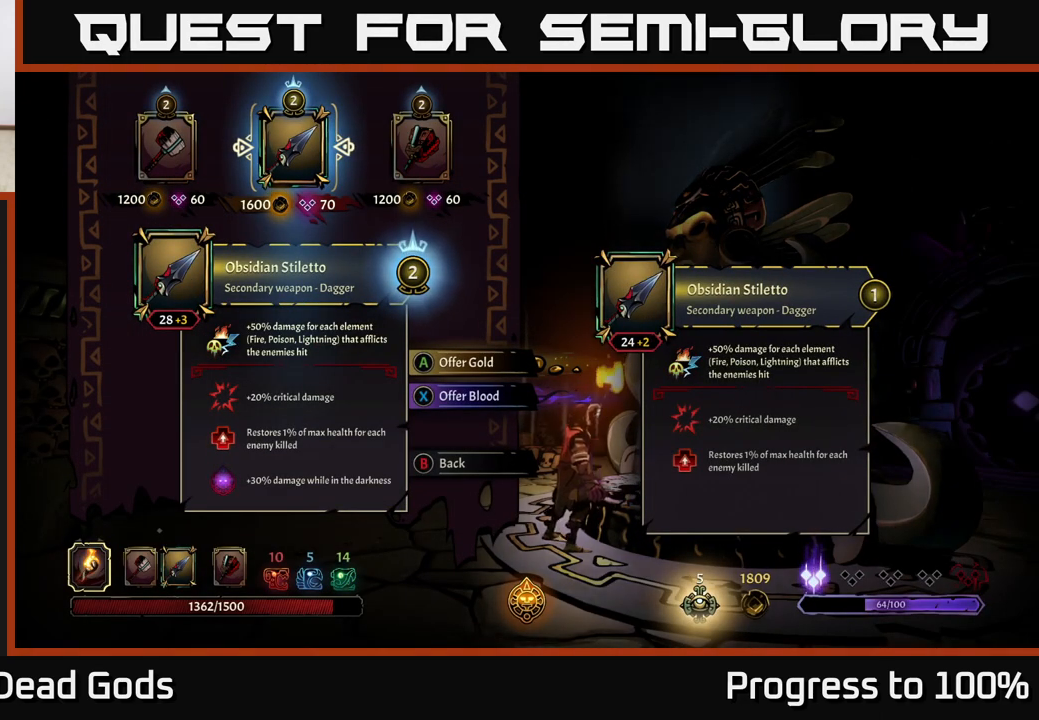
{"buttons": [], "left_stick": "center", "right_stick": "center", "events": []}
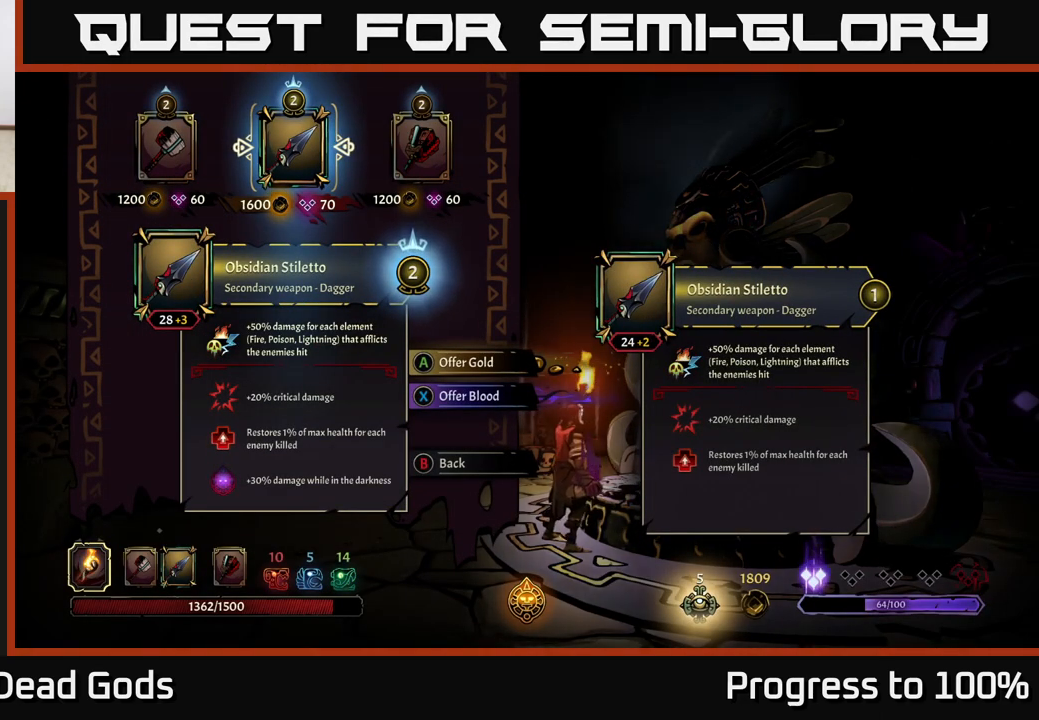
{"buttons": [], "left_stick": "center", "right_stick": "center", "events": []}
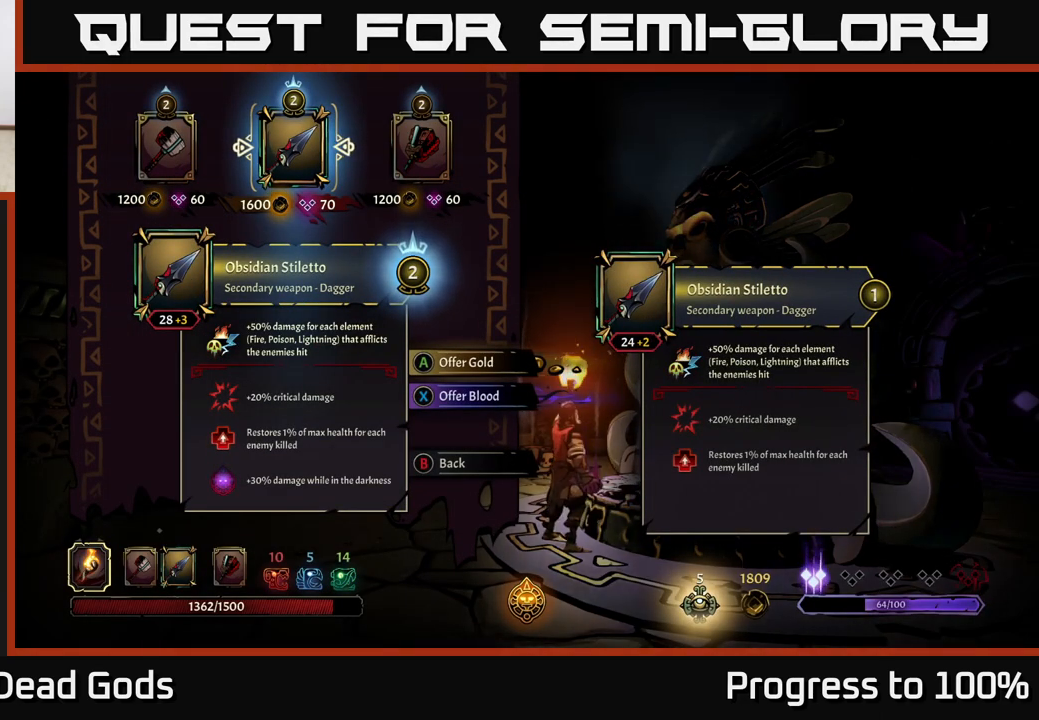
{"buttons": [], "left_stick": "center", "right_stick": "center", "events": []}
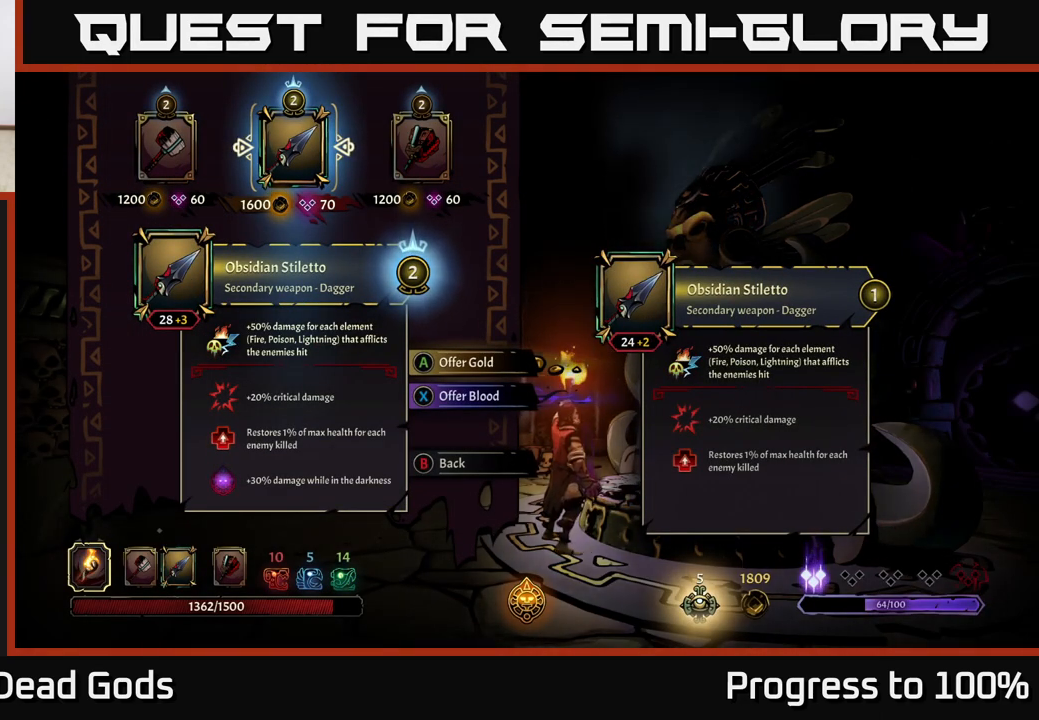
{"buttons": [], "left_stick": "center", "right_stick": "center", "events": []}
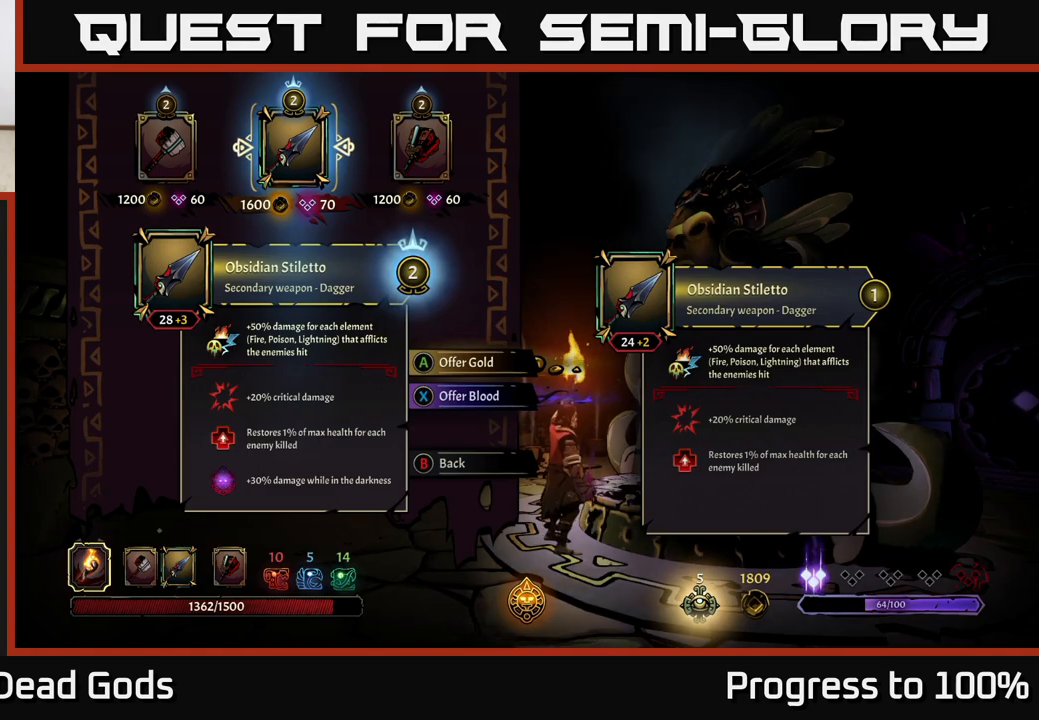
{"buttons": [], "left_stick": "center", "right_stick": "center", "events": []}
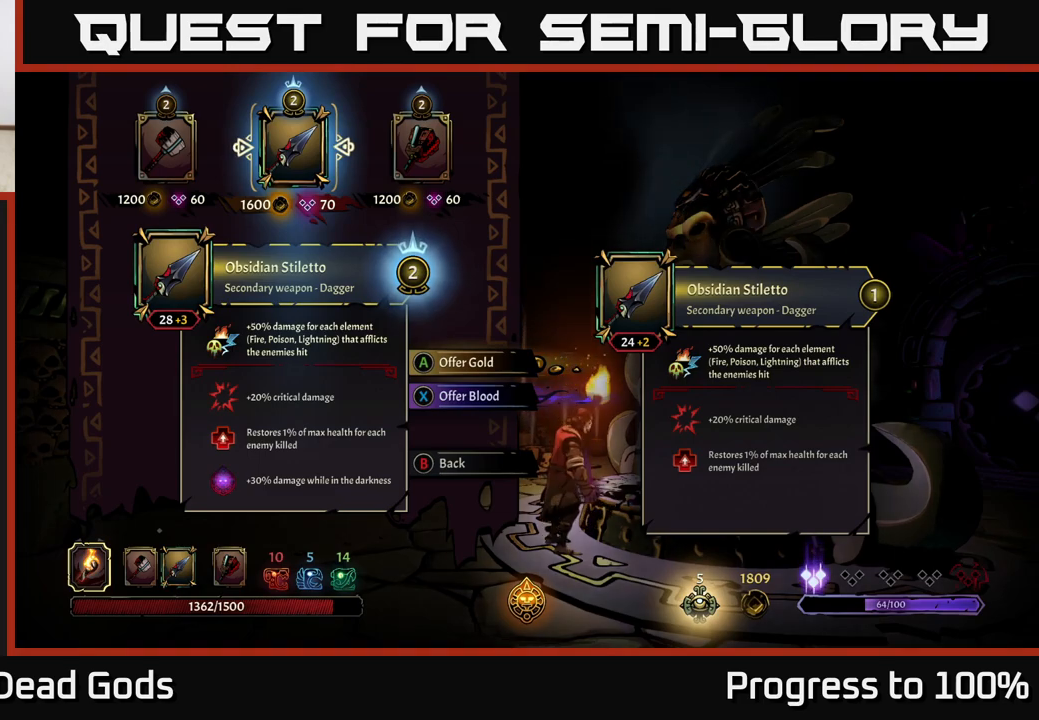
{"buttons": [], "left_stick": "center", "right_stick": "center", "events": [[117, "left_stick", "right"], [317, "left_stick", "center"]]}
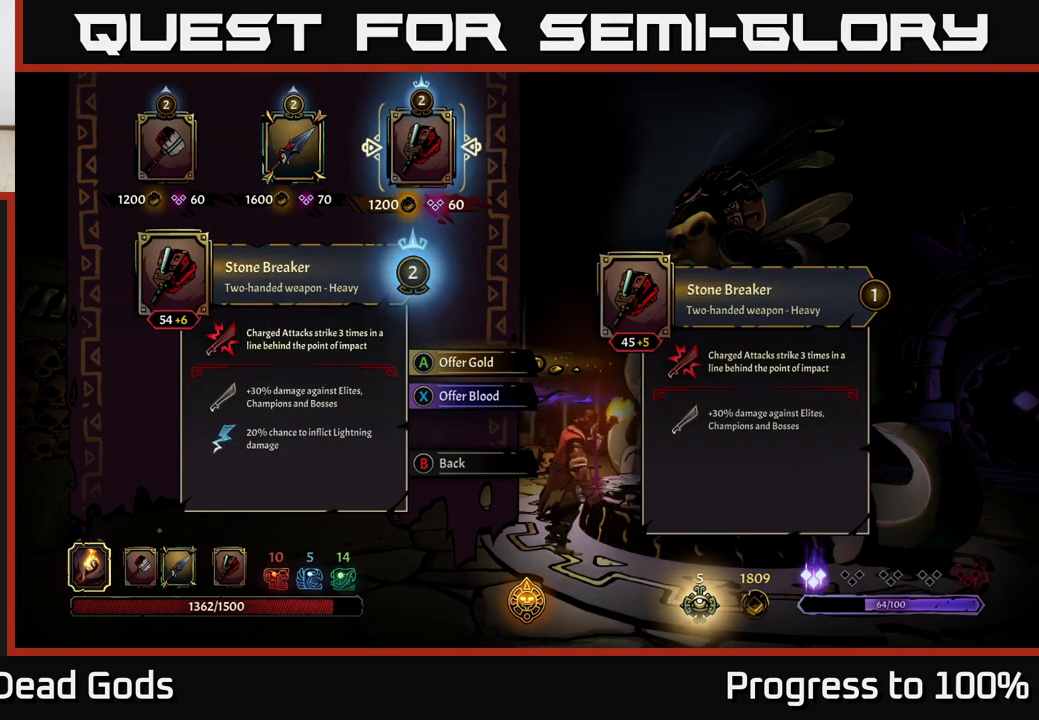
{"buttons": [], "left_stick": "center", "right_stick": "center", "events": []}
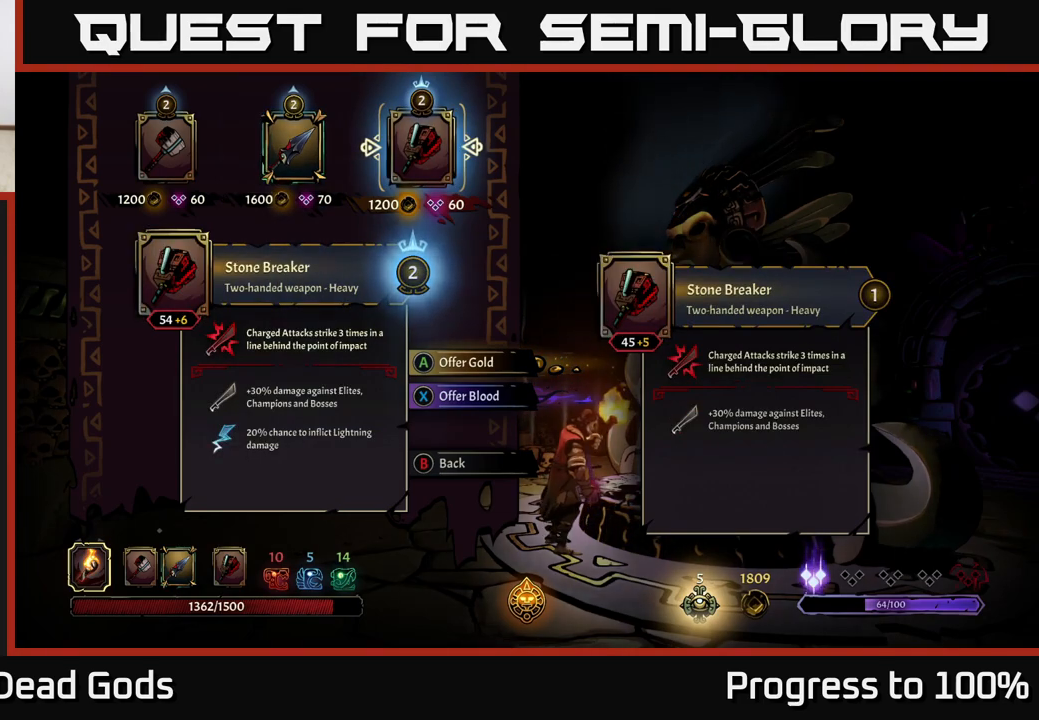
{"buttons": [], "left_stick": "center", "right_stick": "center", "events": []}